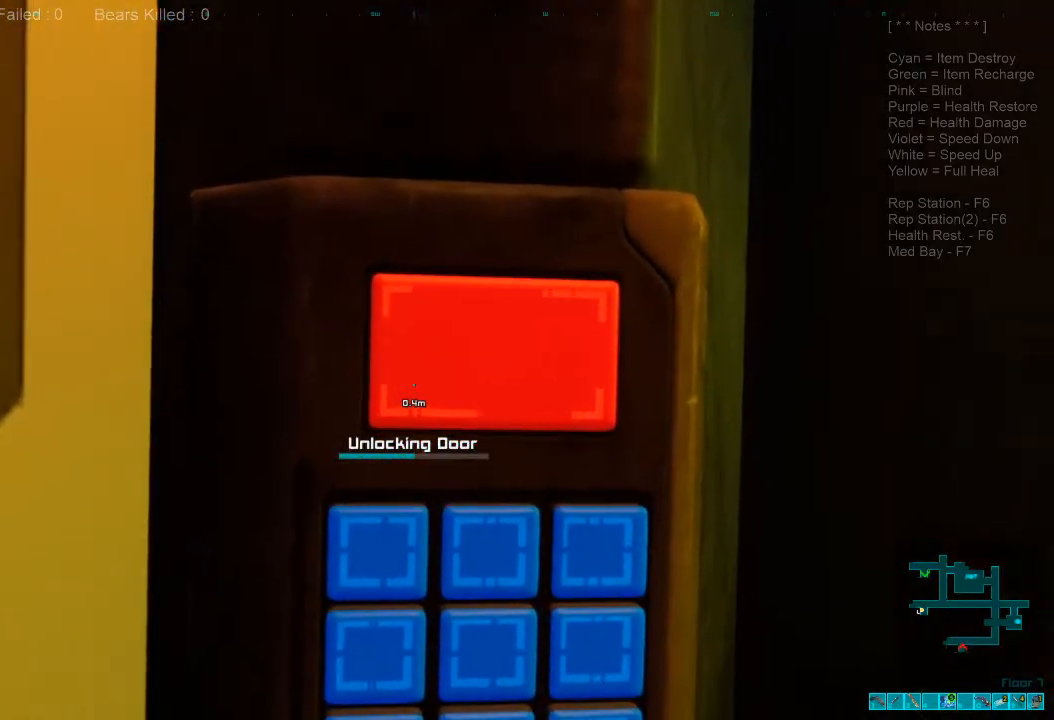
Gameplay with keyboard and mouse; each line is a JSON object with the keys and mouse buttons held at the frame after it. "events" lists presses ("down") and releases ("up") of "1", "2", "3", "4", "a", "alt", "c", "caps_lock", "ctrl", "d", "e", "f", "q", "r", "s", "shift", "space", "super", "tab", "tilde", "v", "w", "x", "z", "mouse_left", "mouse_wheel", "mouse_right", "mouse_mb4" and "mouse_mb5" between this image and that frame as [ms after this image, input, new state], when the widget could be followed in between. "mouse_left", "mouse_wheel", "mouse_right", "mouse_mb4", "mouse_mb5" = the "left", "wheel", "right", "mb4", "mb5" buttons of the "mouse" list. No other keys are recorded. "wheel" means that the mouse wheel is clicked or scrolled. Mouse movement is not recorded.
{"keys": [], "mouse": [], "events": []}
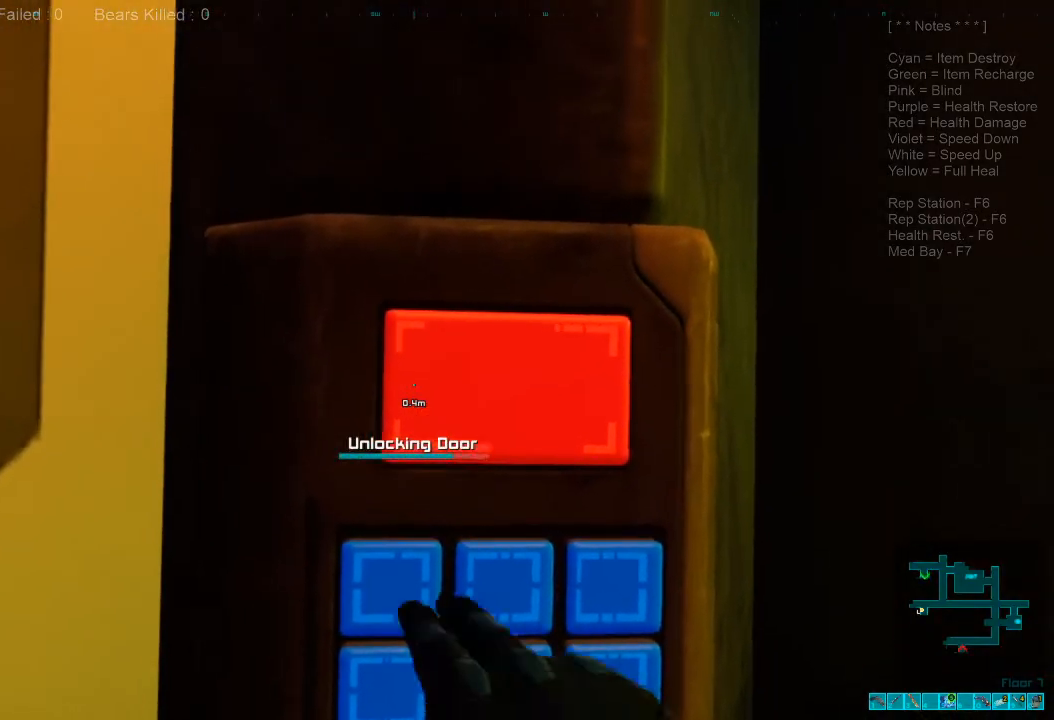
{"keys": [], "mouse": [], "events": []}
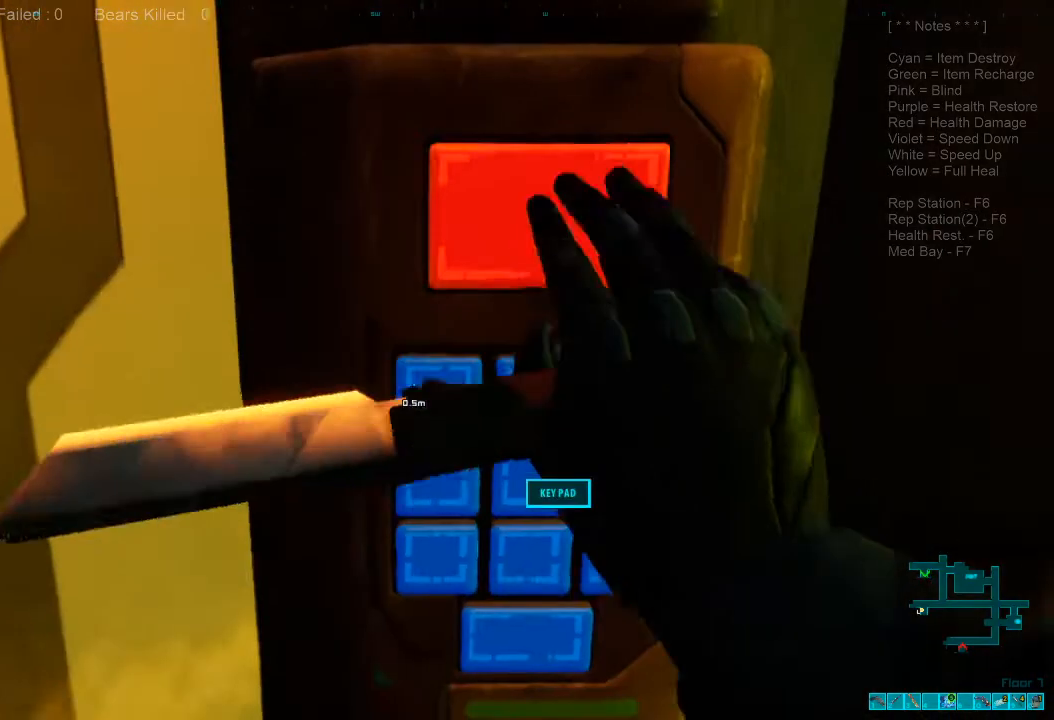
{"keys": [], "mouse": [], "events": [[334, "space", "down"], [400, "space", "up"]]}
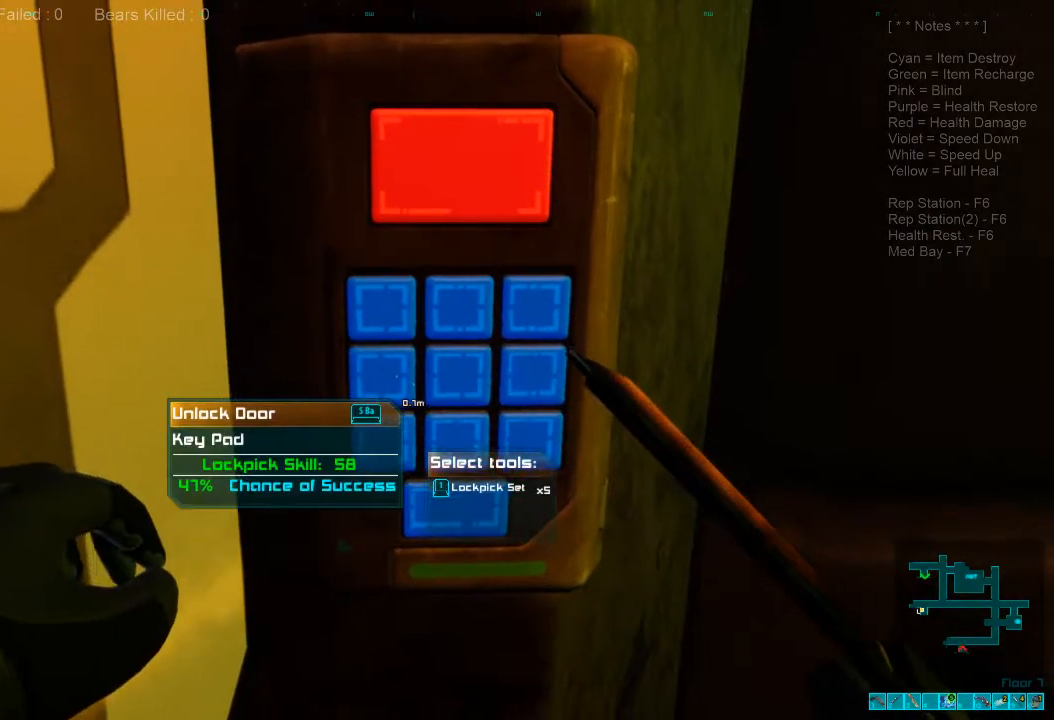
{"keys": [], "mouse": [], "events": [[34, "space", "down"], [67, "space", "up"]]}
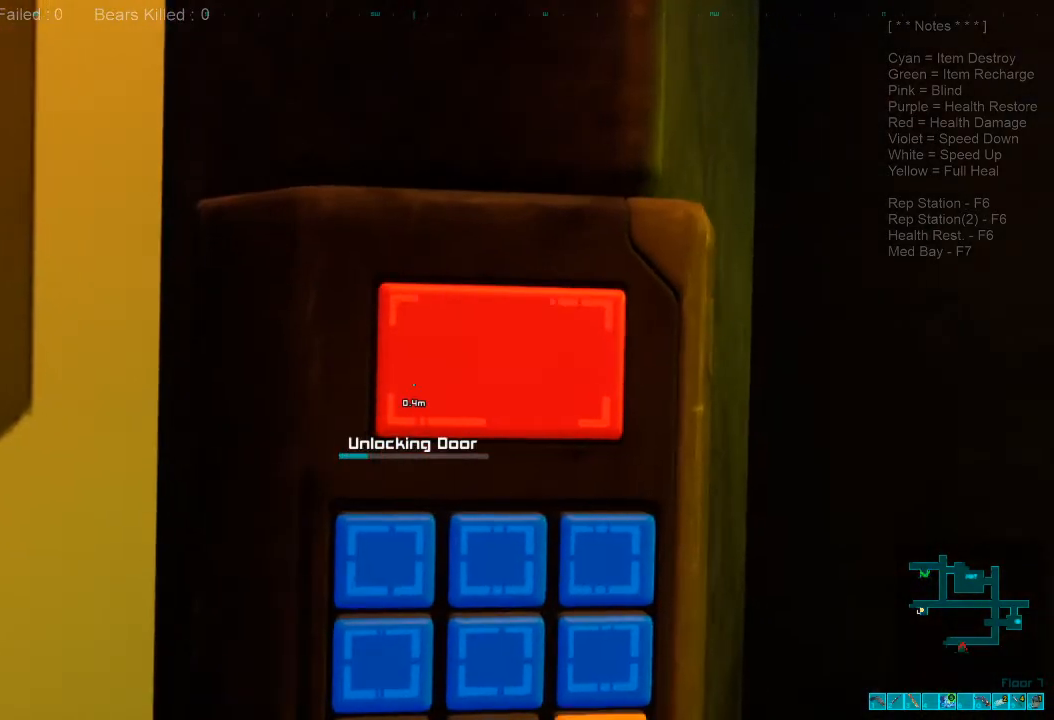
{"keys": [], "mouse": [], "events": []}
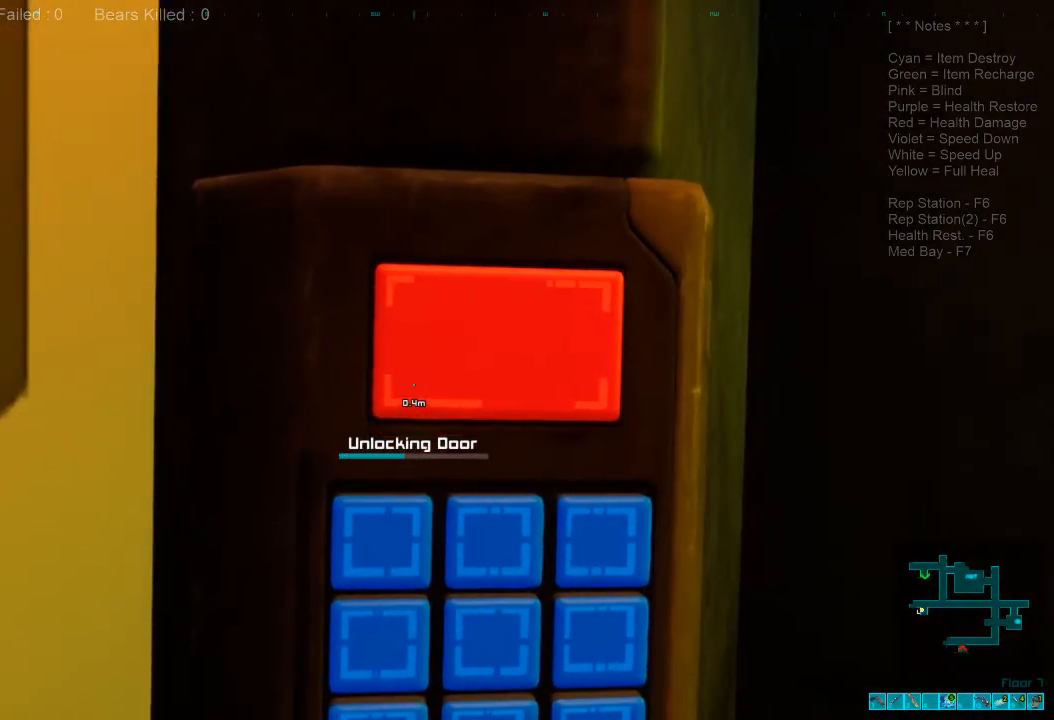
{"keys": [], "mouse": [], "events": []}
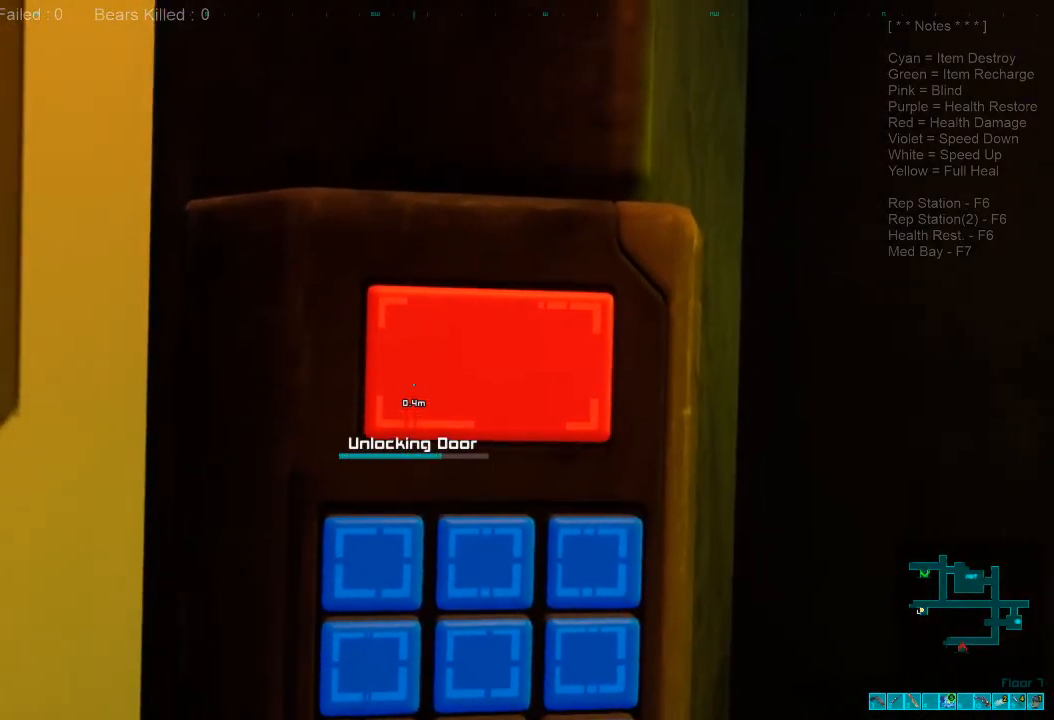
{"keys": [], "mouse": [], "events": []}
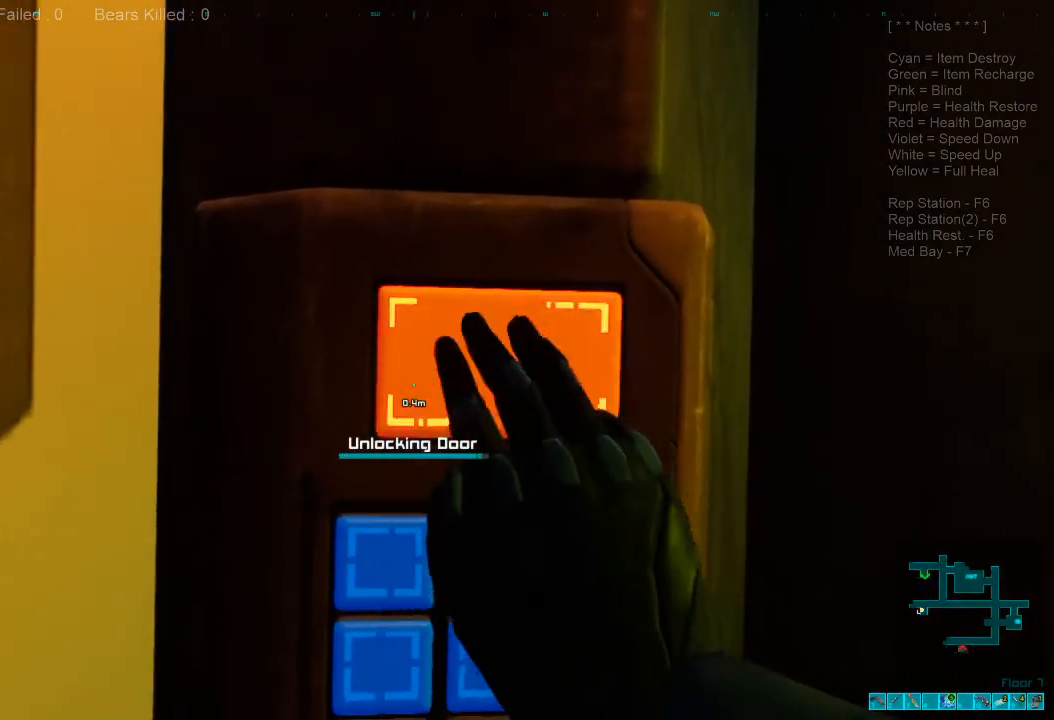
{"keys": ["s"], "mouse": [], "events": [[467, "s", "down"]]}
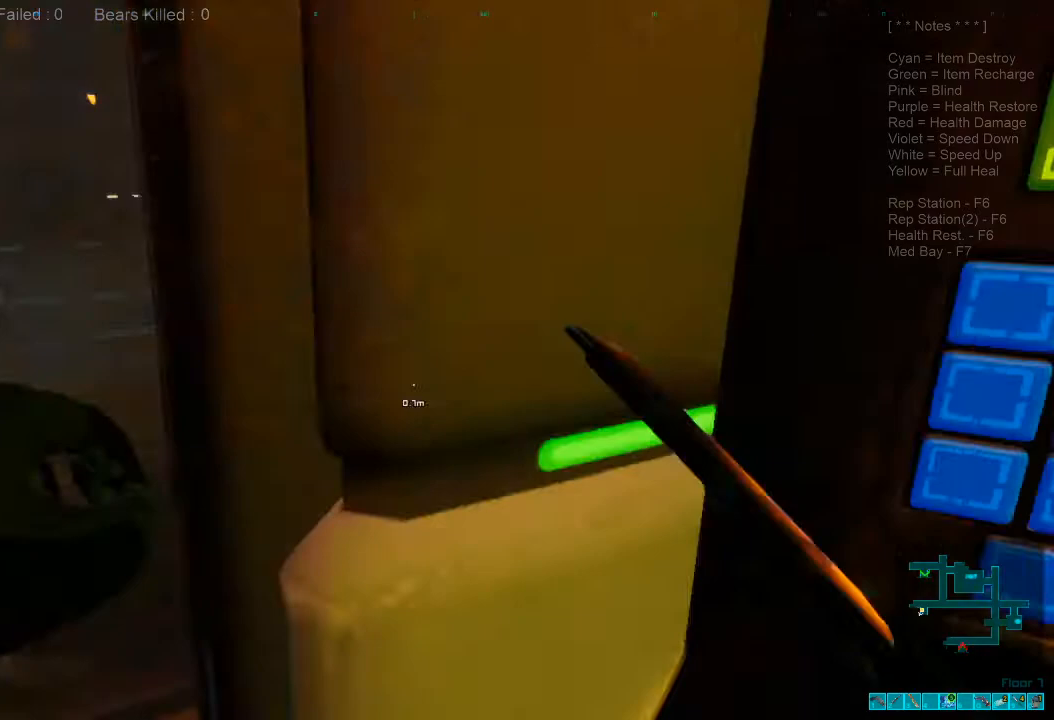
{"keys": ["a"], "mouse": [], "events": [[67, "a", "down"], [434, "s", "up"]]}
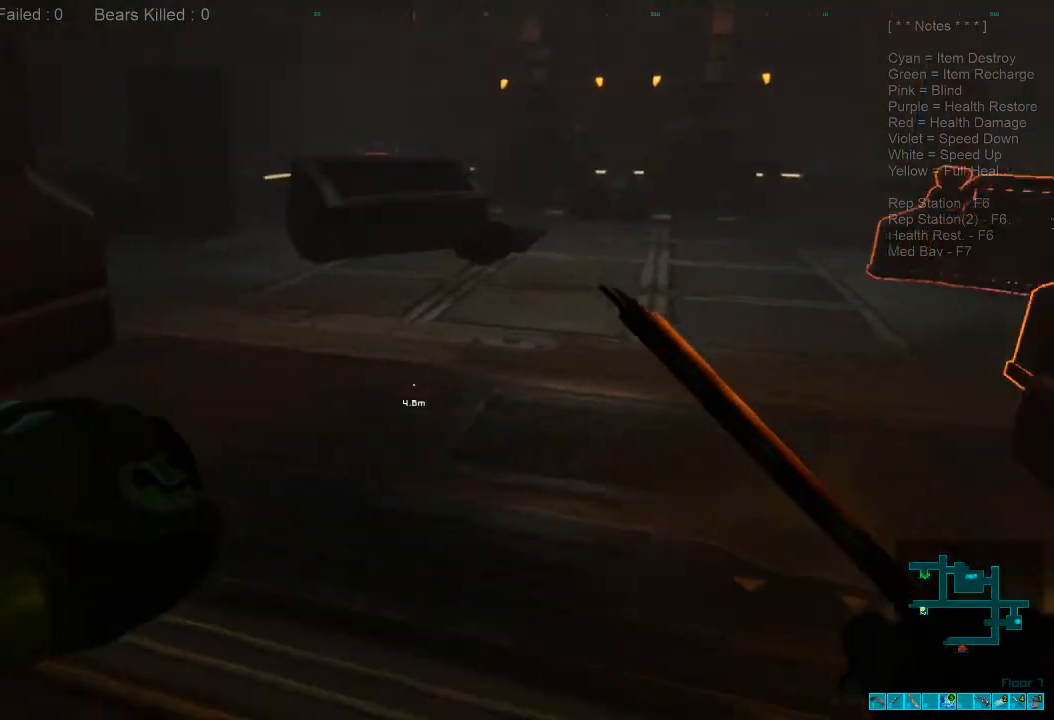
{"keys": [], "mouse": [], "events": [[167, "a", "up"]]}
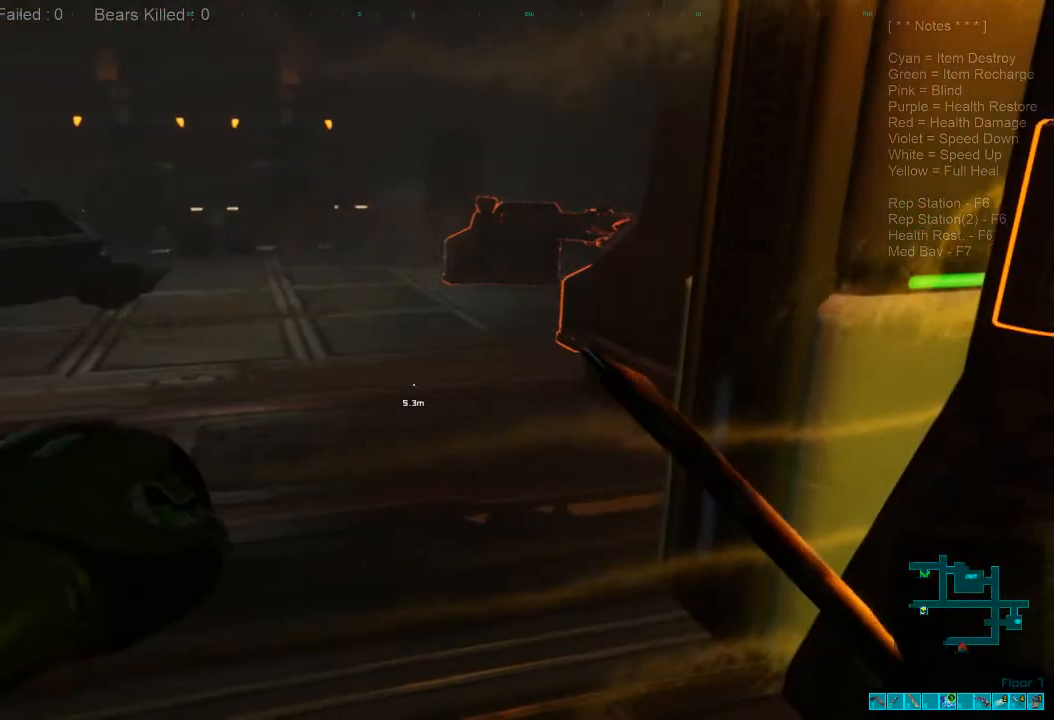
{"keys": ["w"], "mouse": [], "events": [[367, "w", "down"]]}
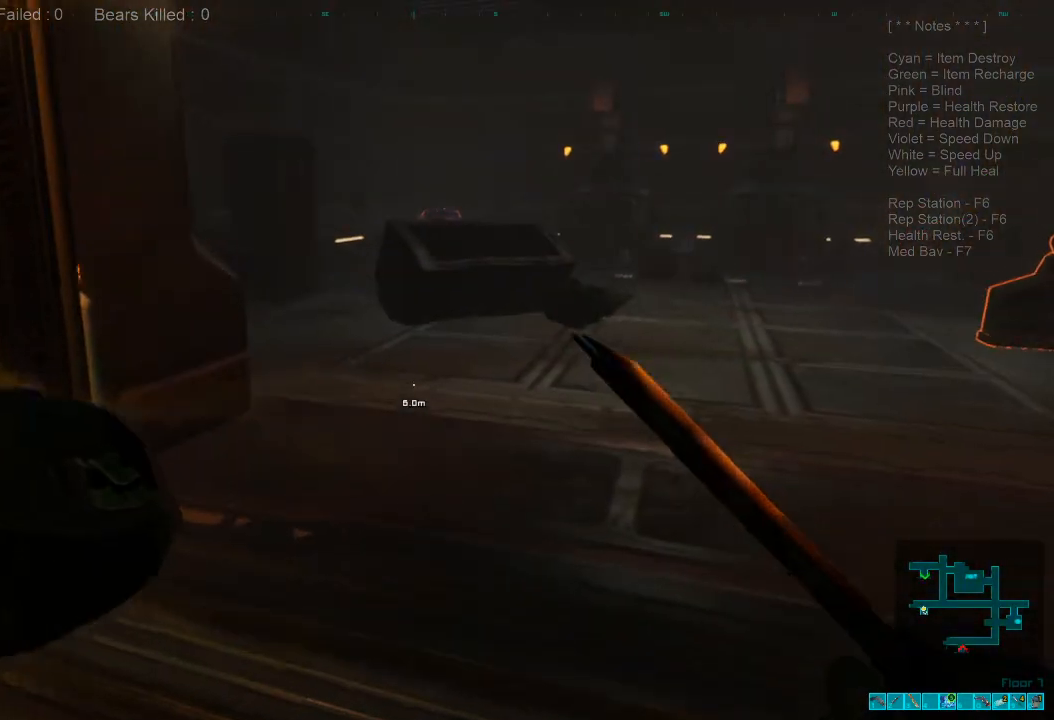
{"keys": ["a", "w"], "mouse": [], "events": [[34, "w", "up"], [234, "a", "down"], [434, "w", "down"]]}
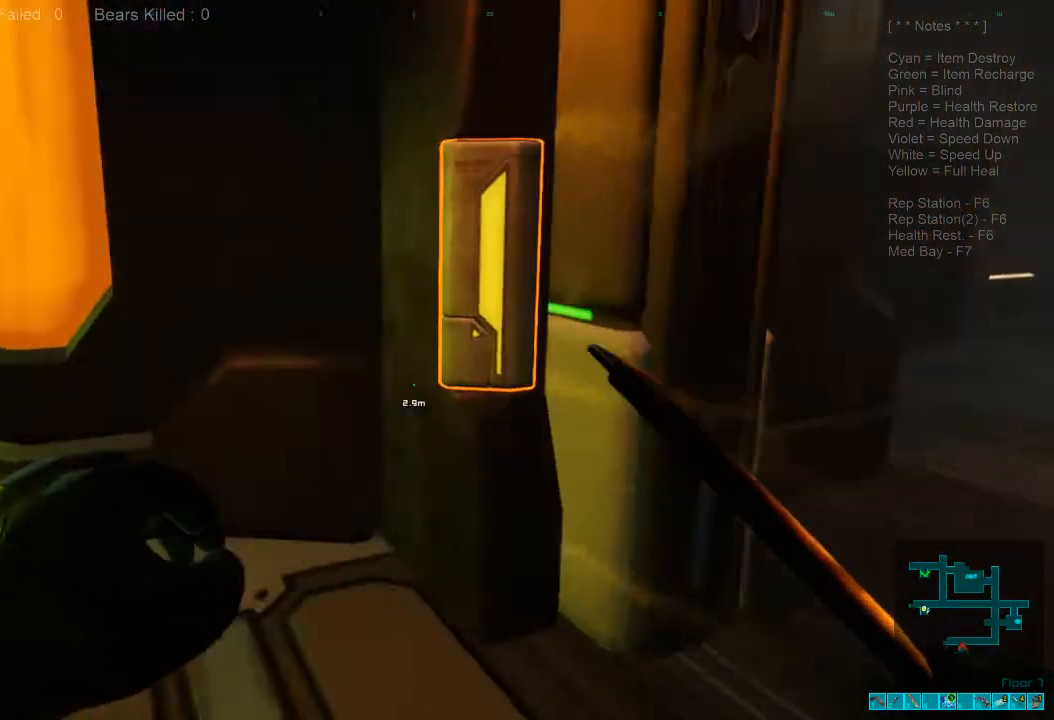
{"keys": [], "mouse": [], "events": [[367, "w", "up"], [400, "a", "up"]]}
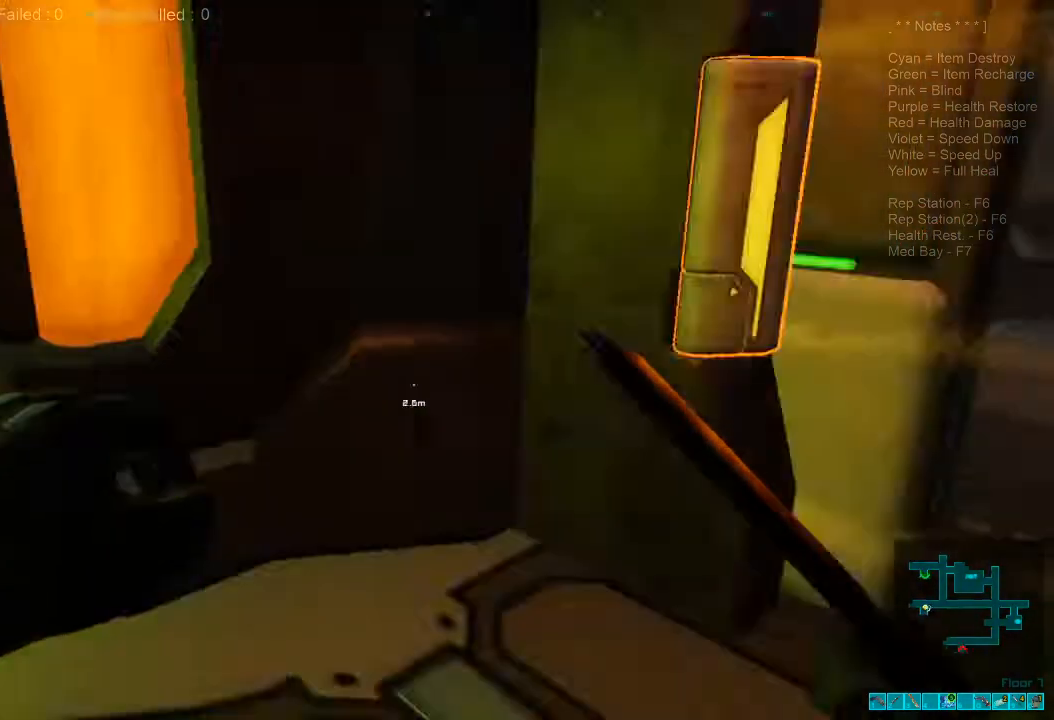
{"keys": [], "mouse": [], "events": []}
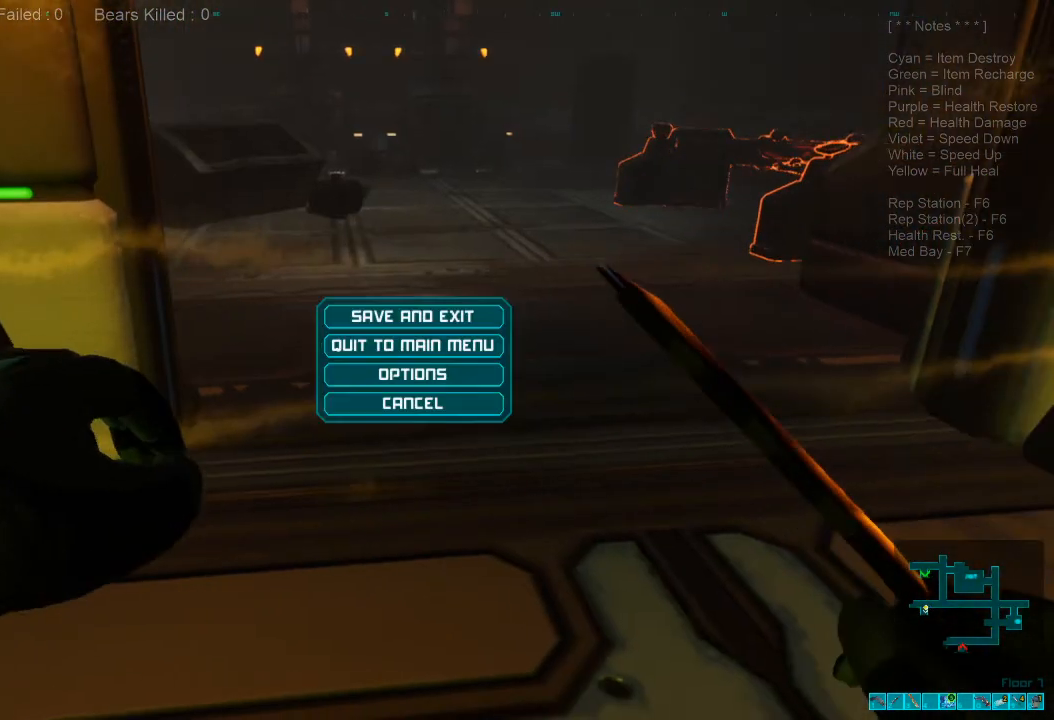
{"keys": ["alt", "tab"], "mouse": [], "events": [[400, "alt", "down"], [500, "tab", "down"]]}
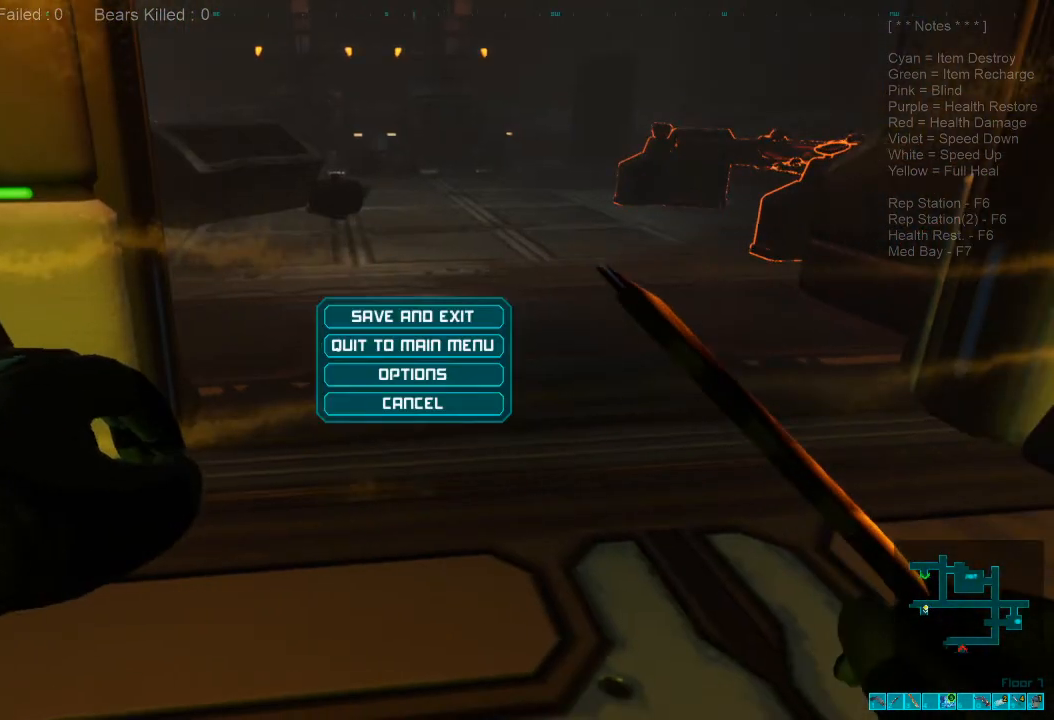
{"keys": [], "mouse": [], "events": [[34, "alt", "up"], [100, "tab", "up"]]}
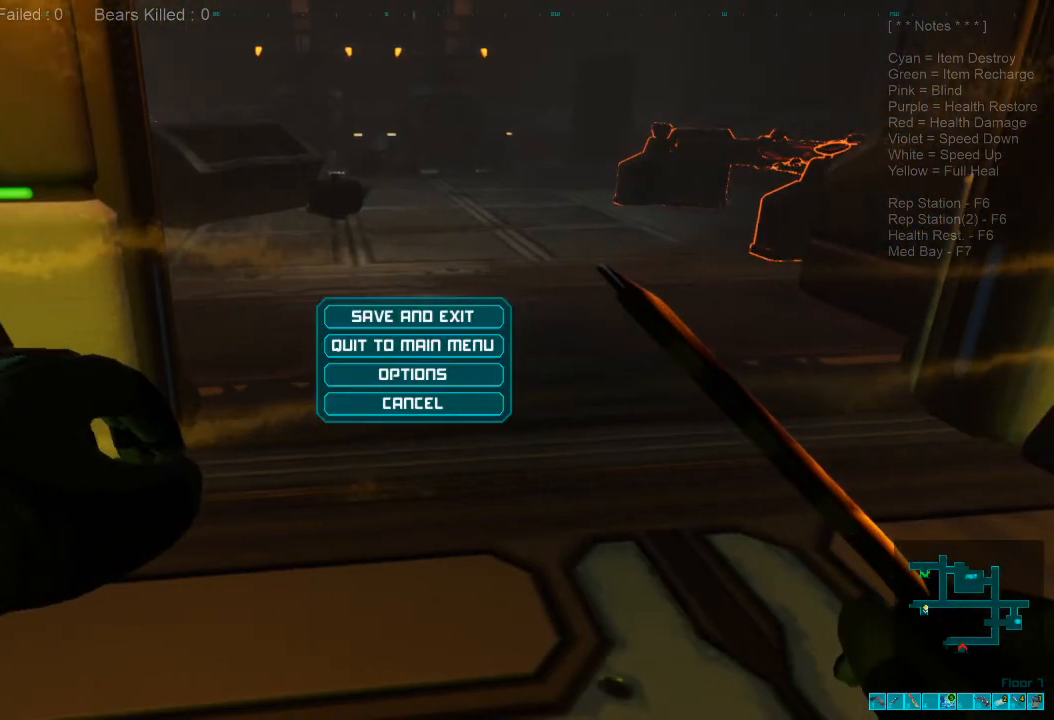
{"keys": [], "mouse": [], "events": []}
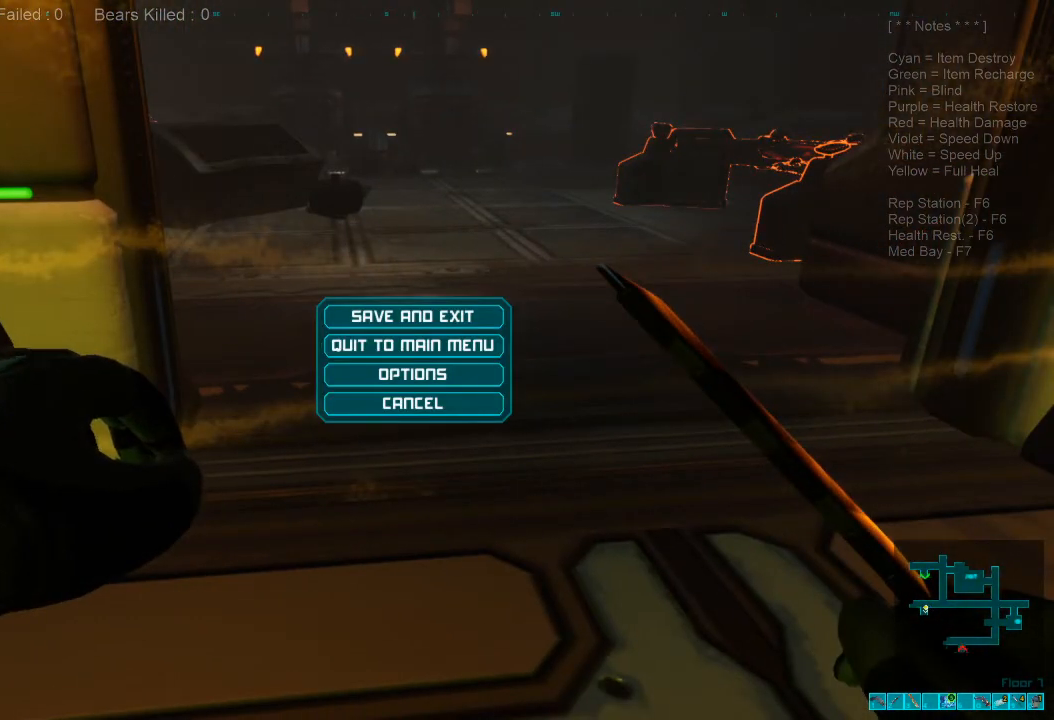
{"keys": [], "mouse": [], "events": [[167, "shift", "down"], [300, "f", "down"], [400, "shift", "up"], [434, "f", "up"]]}
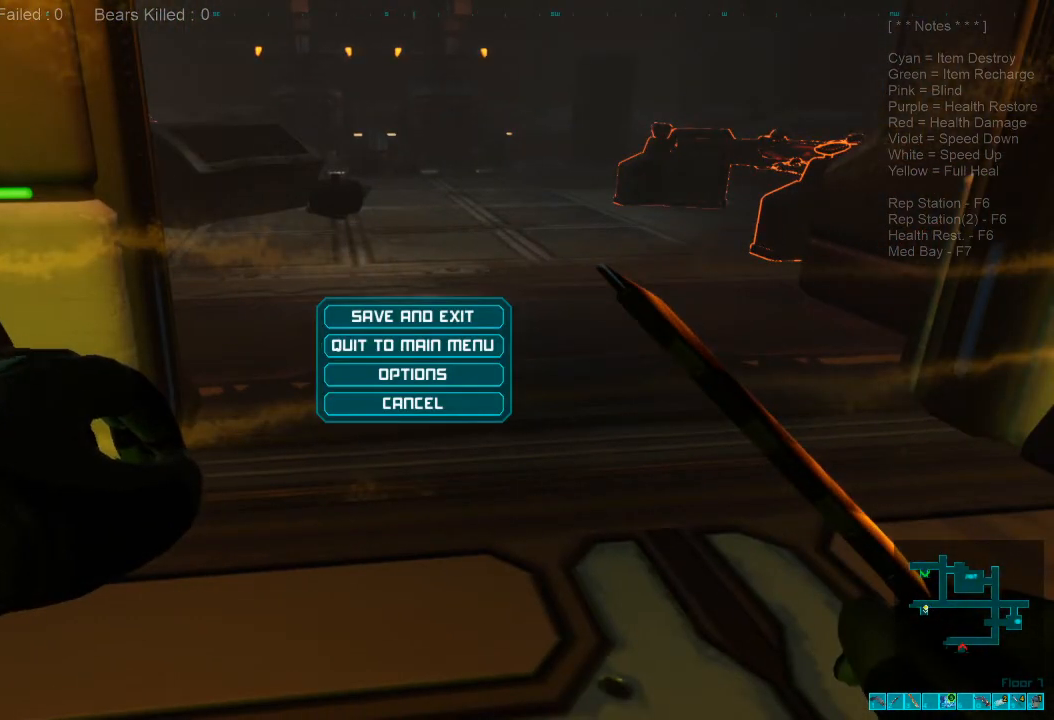
{"keys": ["shift"], "mouse": [], "events": [[367, "space", "down"], [434, "shift", "down"], [434, "space", "up"]]}
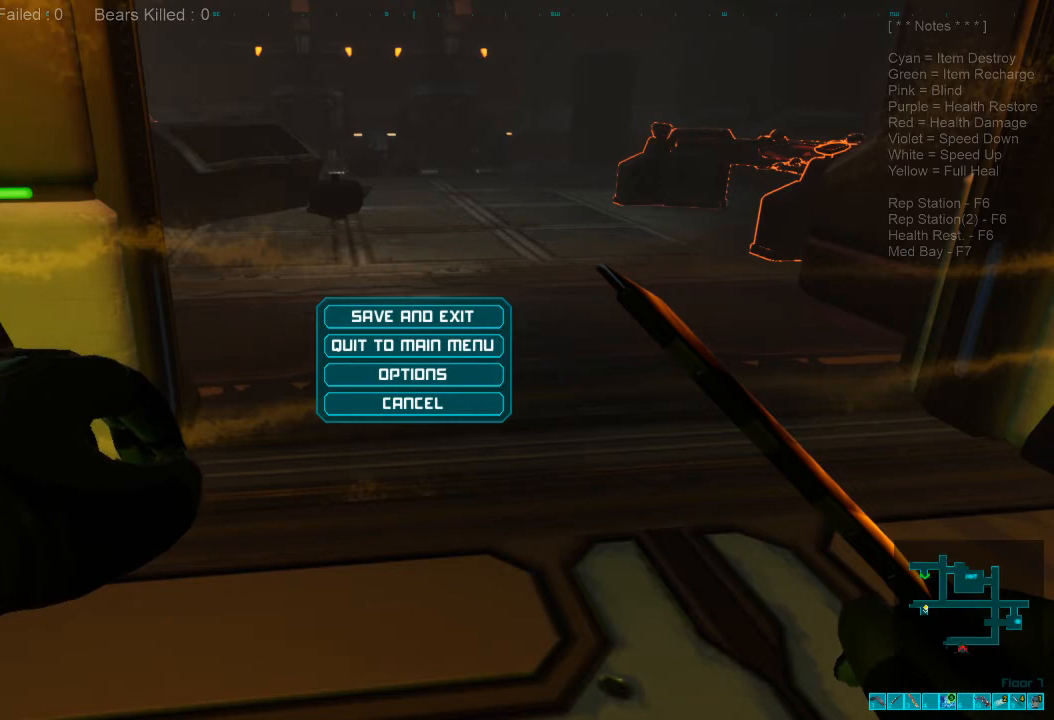
{"keys": [], "mouse": [], "events": [[67, "shift", "up"], [134, "e", "down"], [234, "a", "down"], [334, "a", "up"], [334, "e", "up"], [367, "space", "down"], [467, "space", "up"]]}
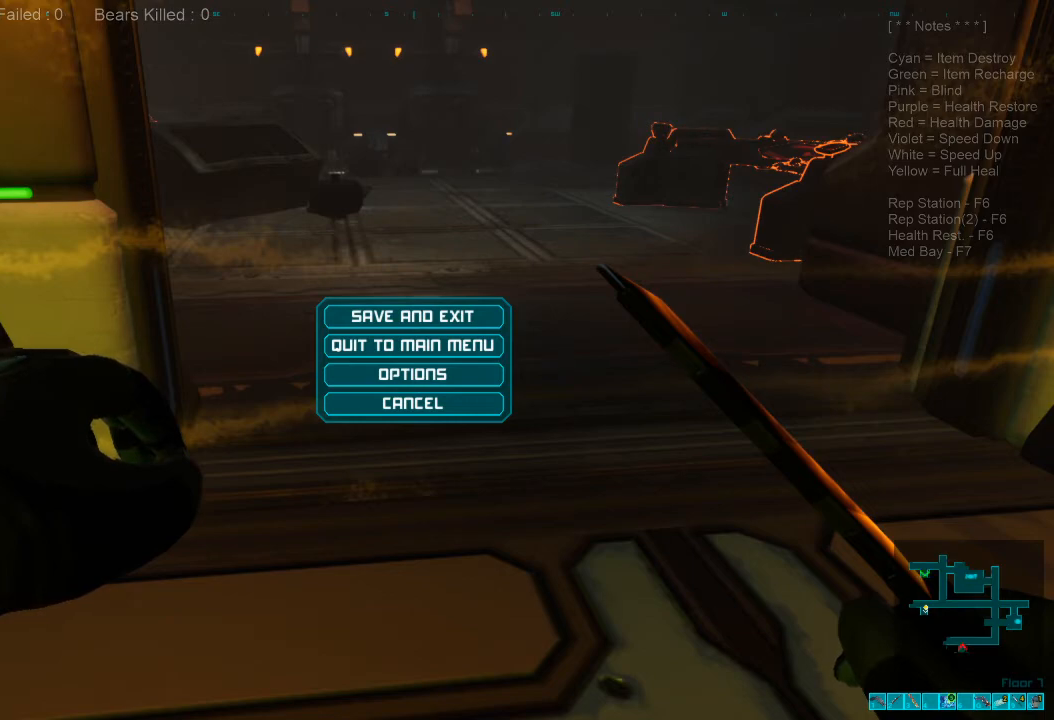
{"keys": [], "mouse": [], "events": [[134, "space", "down"], [167, "shift", "down"], [234, "space", "up"], [267, "f", "down"], [334, "shift", "up"], [367, "f", "up"]]}
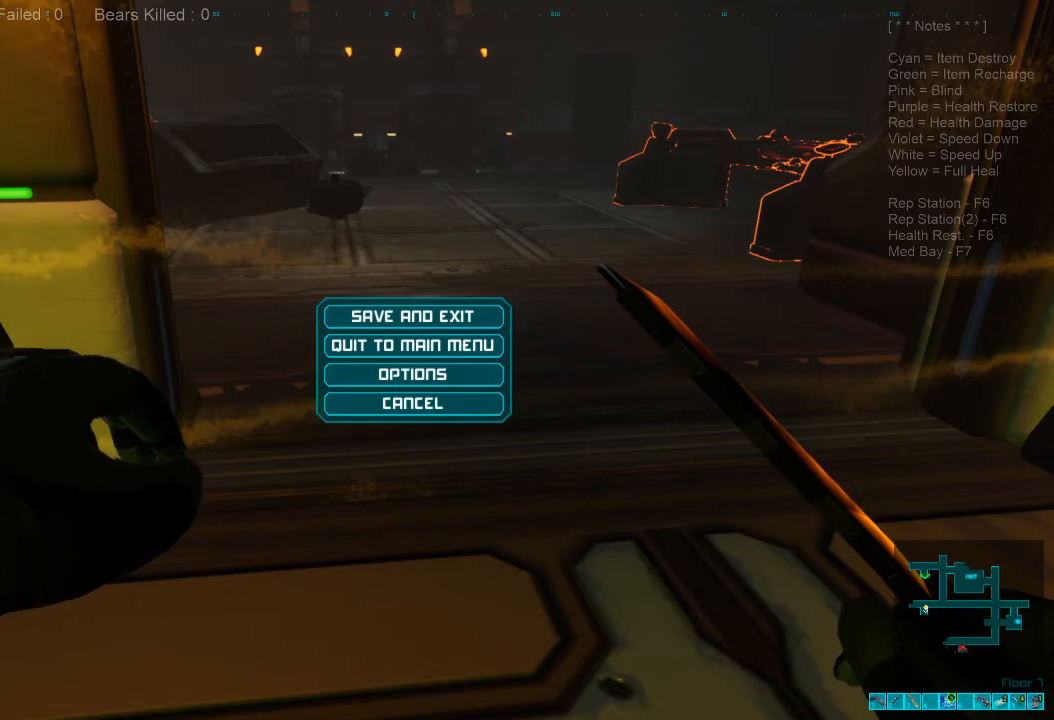
{"keys": [], "mouse": [], "events": []}
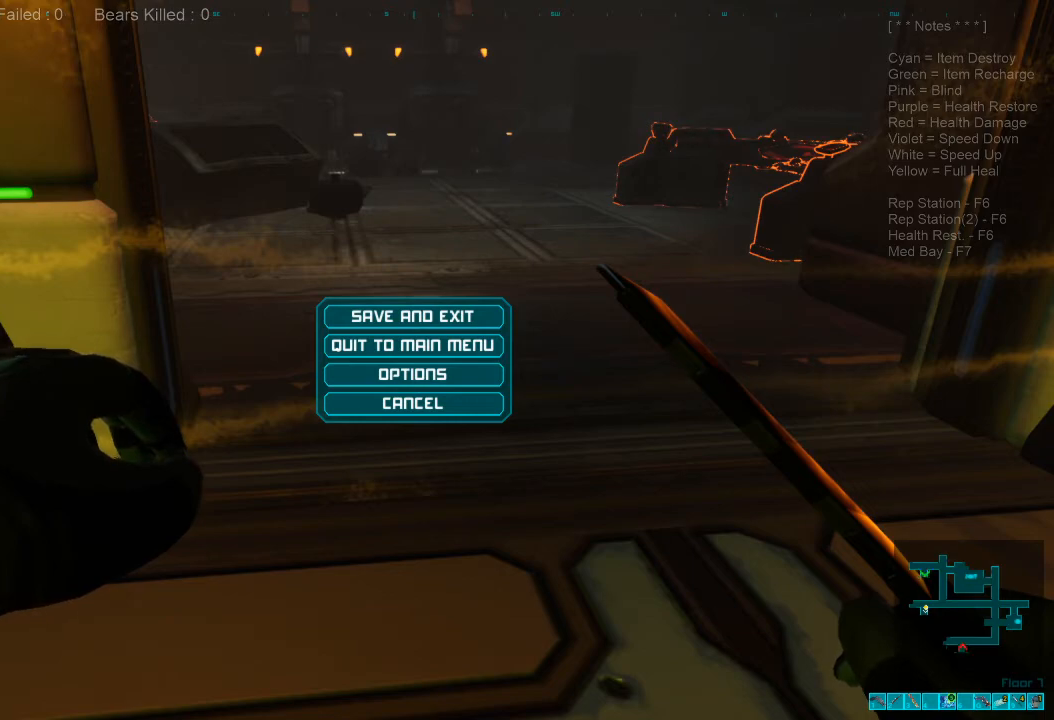
{"keys": [], "mouse": [], "events": [[100, "ctrl", "down"], [167, "s", "down"], [367, "s", "up"], [400, "ctrl", "up"]]}
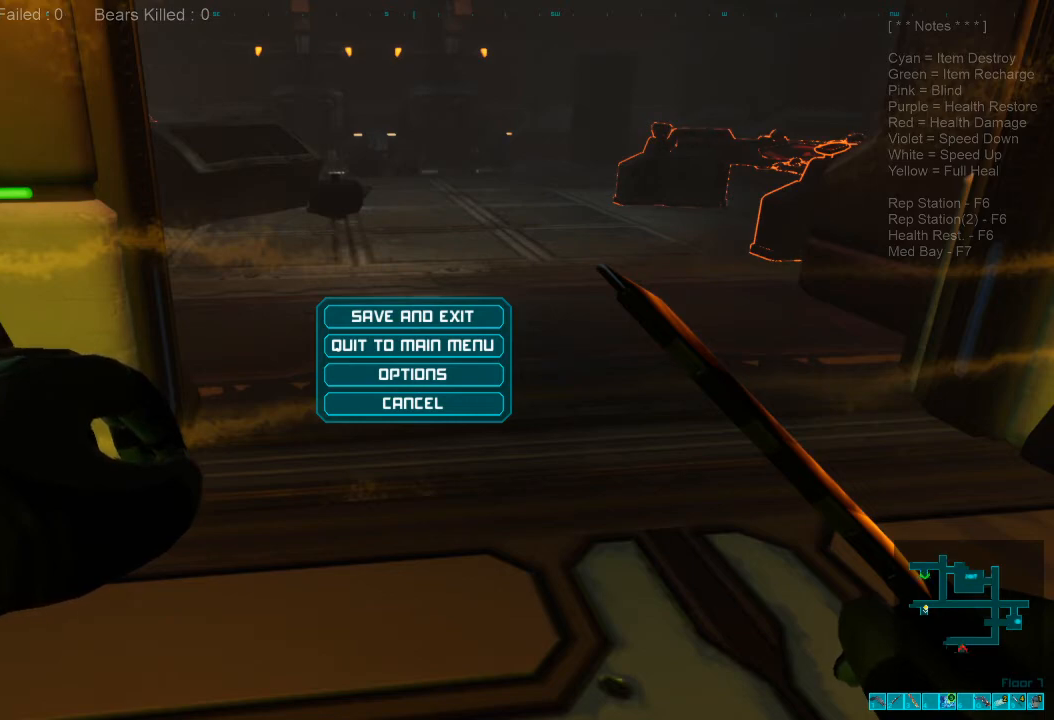
{"keys": [], "mouse": ["right"], "events": [[500, "mouse_right", "down"]]}
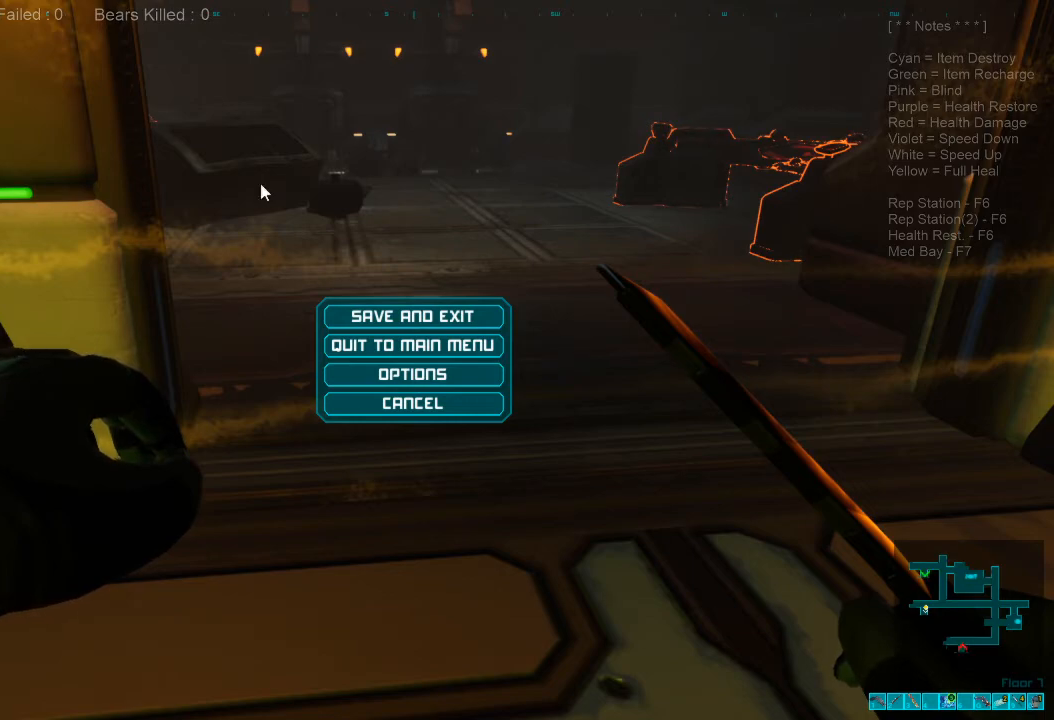
{"keys": [], "mouse": [], "events": [[100, "mouse_right", "up"]]}
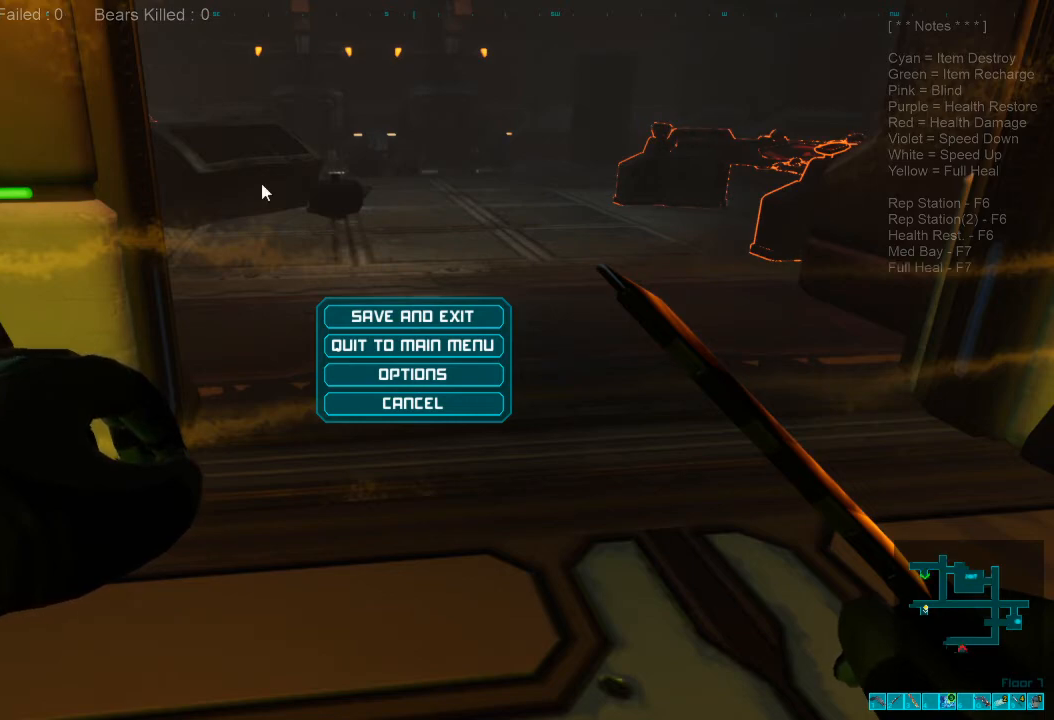
{"keys": [], "mouse": [], "events": []}
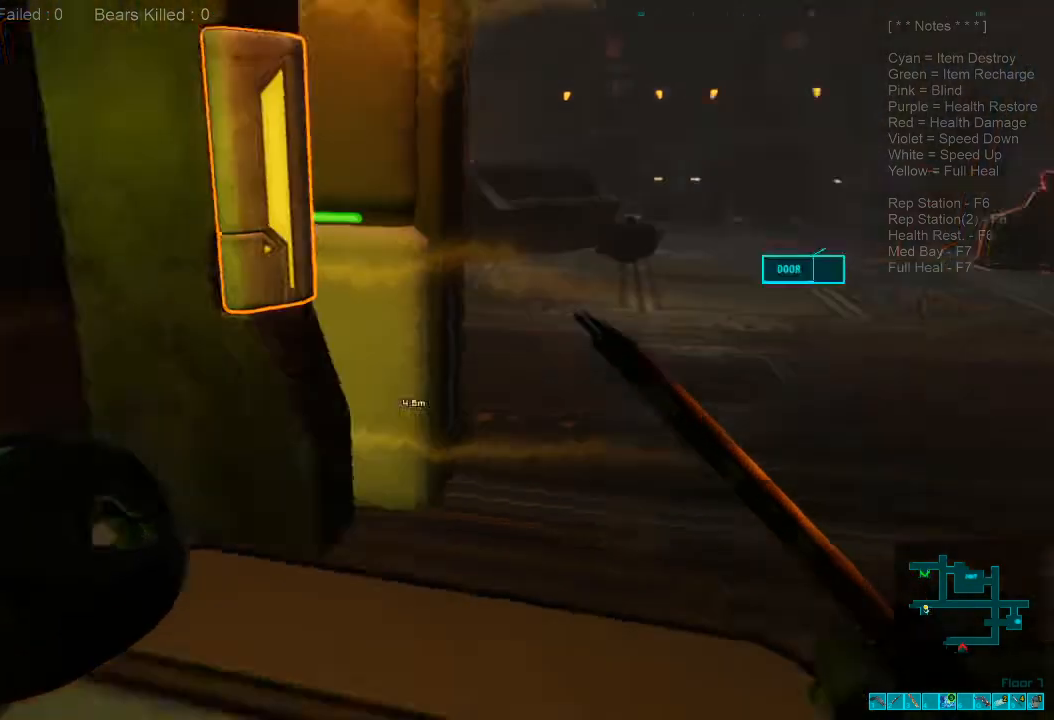
{"keys": ["w"], "mouse": [], "events": [[34, "w", "down"], [267, "r", "down"], [400, "r", "up"]]}
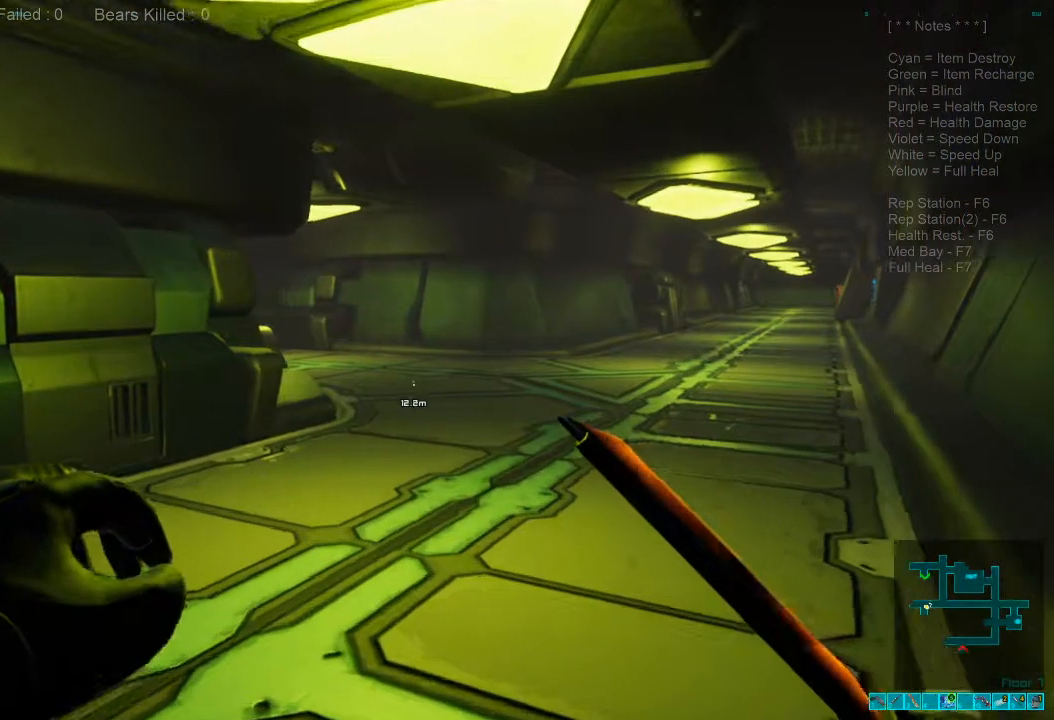
{"keys": ["caps_lock", "w"], "mouse": [], "events": [[167, "shift", "down"], [300, "shift", "up"], [400, "caps_lock", "down"]]}
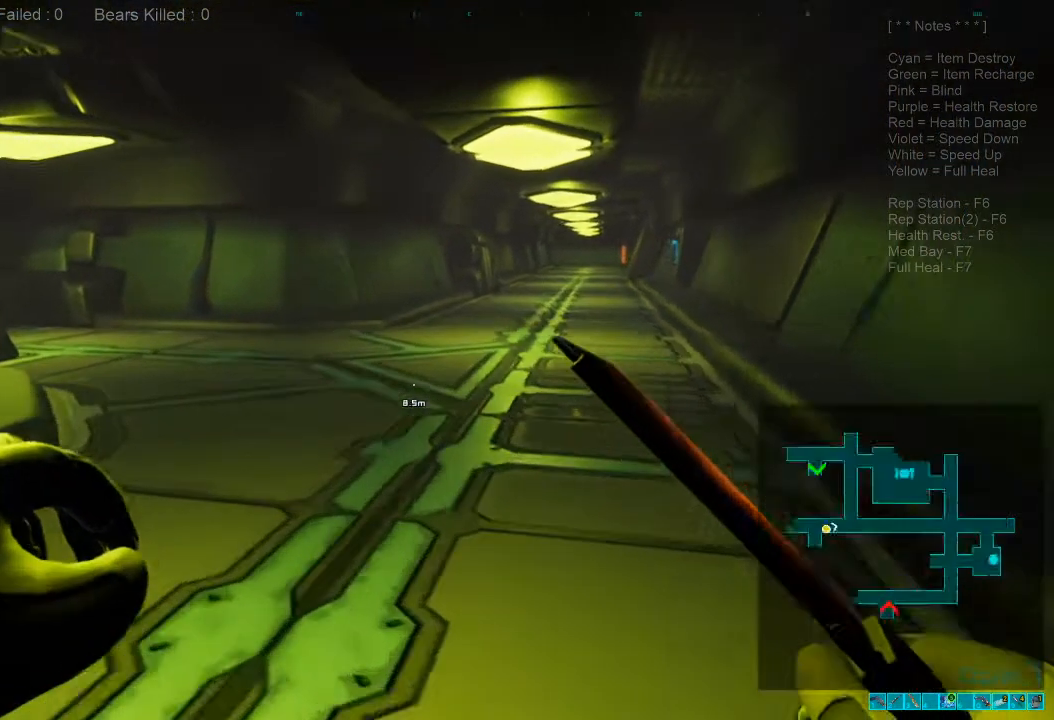
{"keys": ["d", "w"], "mouse": [], "events": [[67, "caps_lock", "up"], [400, "d", "down"]]}
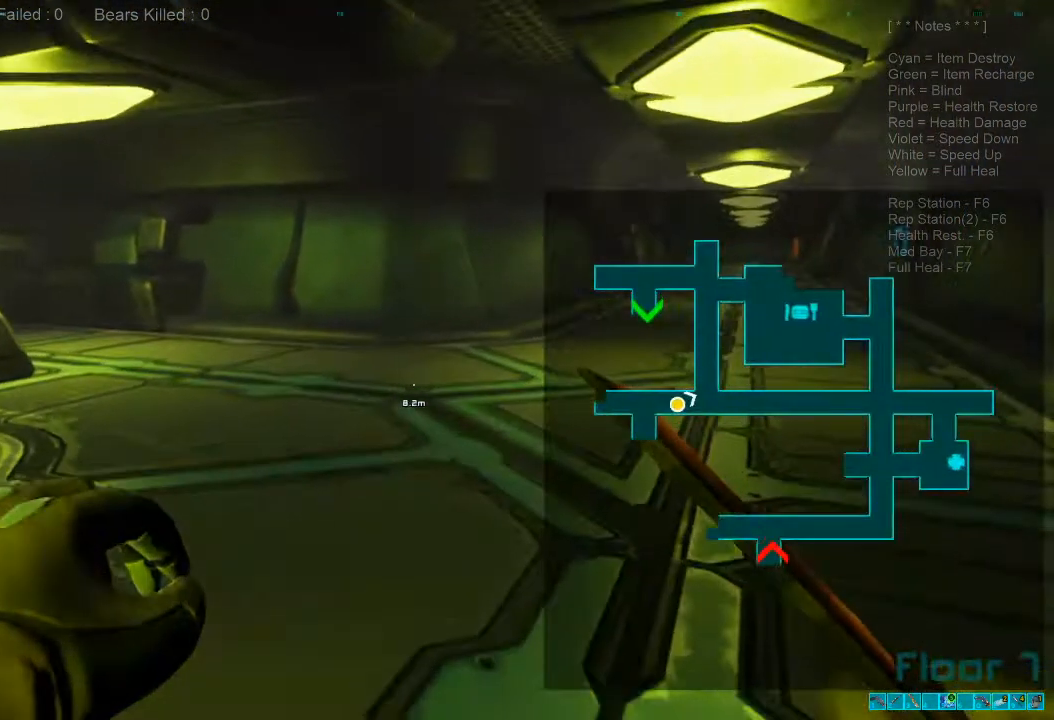
{"keys": ["shift", "w"], "mouse": [], "events": [[200, "d", "up"], [434, "shift", "down"]]}
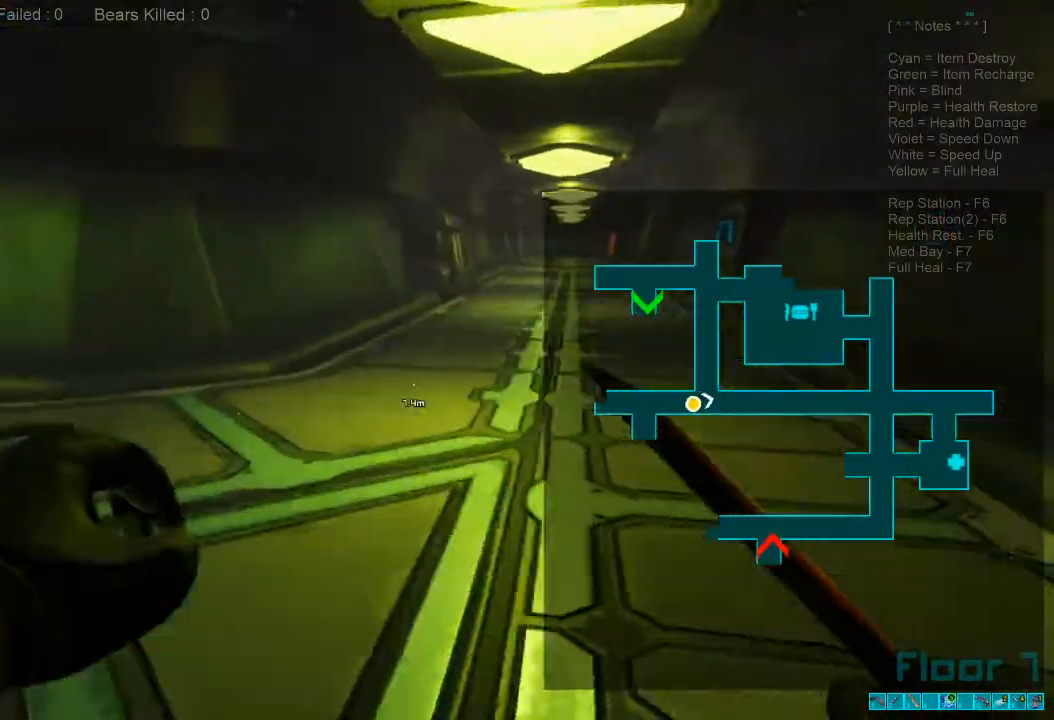
{"keys": ["shift", "w"], "mouse": [], "events": []}